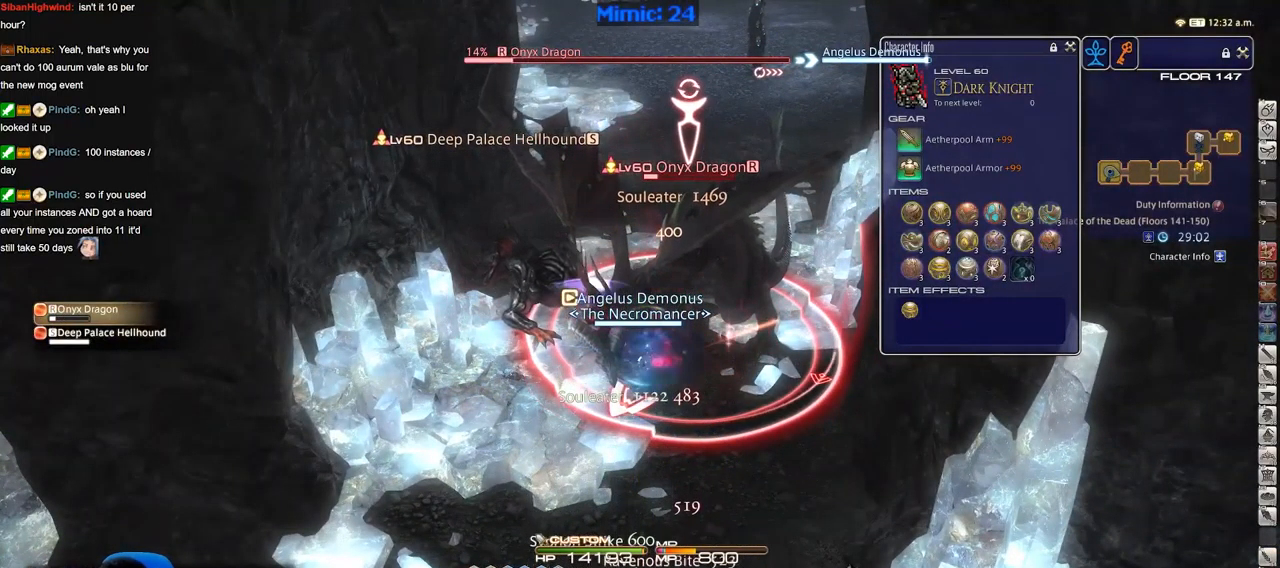
Gameplay with keyboard; each line is a JSON object with the keys held at the frame after it. "events" lists presses ("down") and releases ("up") of ".", "/", "0", "1", "2", "3", "4", "5", "6", "7", "8", "9", "a", "alt_l", "alt_r", "b", "backslash", "backspace", "c", "caps_lock", "comma", "ctrl_l", "ctrl_r", "d", "down", "e", "equals", "escape", "f", "f1", "f10", "f11", "f12", "f2", "f3", "f4", "f5", "f6", "f7", "f8", "f9", "g", "h", "i", "j", "k", "l", "lbracket", "left", "m", "minus", "n", "o", "p", "q", "quote", "r", "rbracket", "return", "right", "s", "semicolon", "shift_l", "shift_r", "space", "super", "t", "tab", "tilde", "u", "up", "v", "w", "x", "y" and "z" between this image and that frame as [ms after this image, input, new state], when the widget could be followed in between. No other keys are recorded. Mouse input is not recorded.
{"keys": ["1", "shift_r"], "events": [[101, "alt_r", "up"], [284, "shift_r", "down"], [334, "1", "down"], [384, "1", "up"], [484, "1", "down"]]}
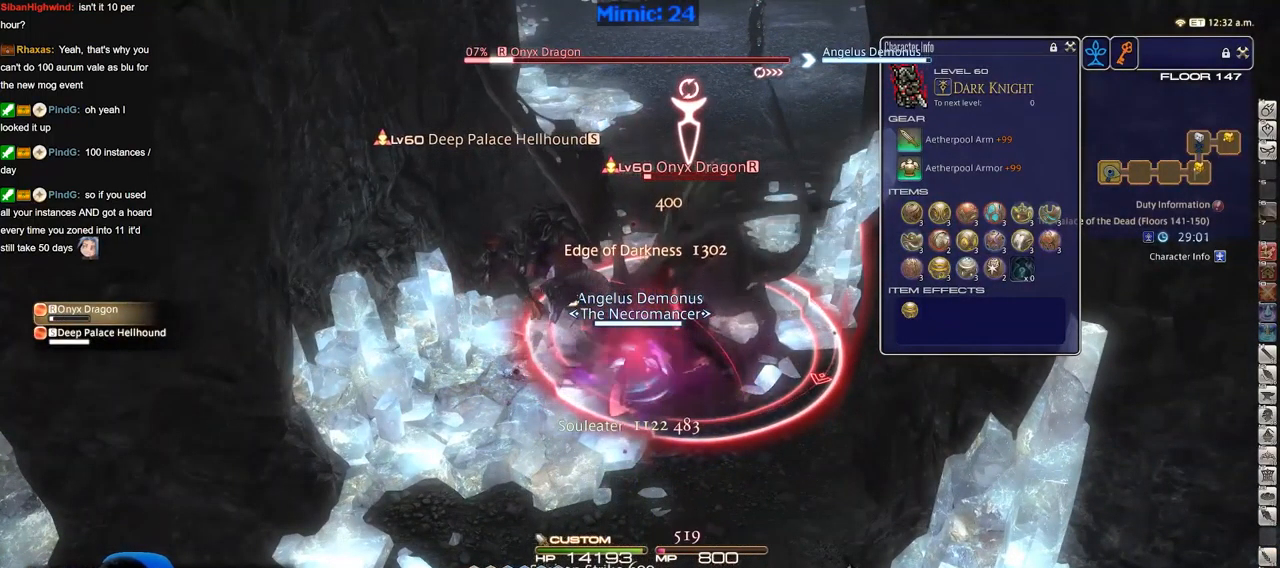
{"keys": ["s"], "events": [[67, "1", "up"], [67, "shift_r", "up"], [484, "s", "down"]]}
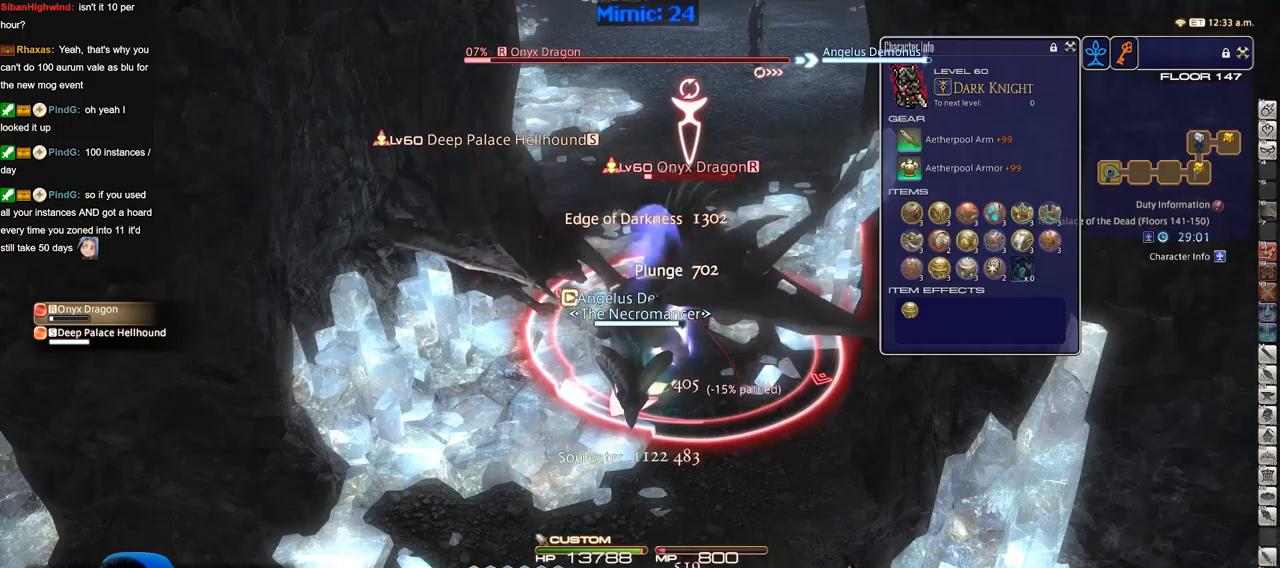
{"keys": ["1"], "events": [[16, "d", "down"], [117, "d", "up"], [117, "s", "up"], [300, "1", "down"], [350, "1", "up"], [400, "1", "down"], [450, "1", "up"], [500, "1", "down"]]}
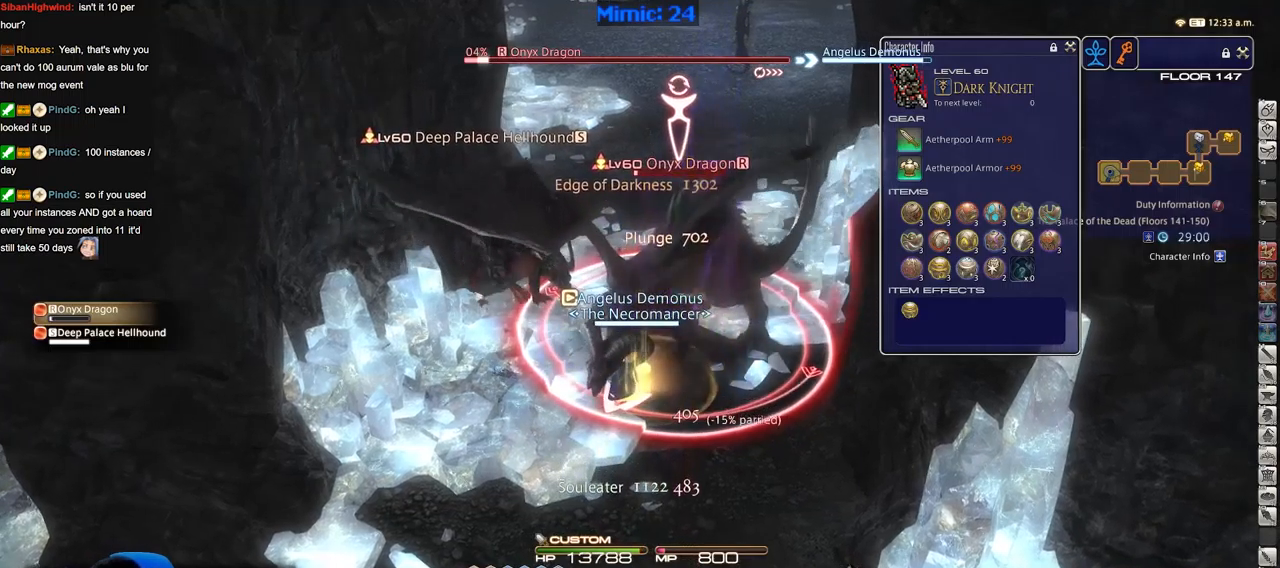
{"keys": [], "events": [[84, "1", "up"], [134, "1", "down"], [317, "1", "up"]]}
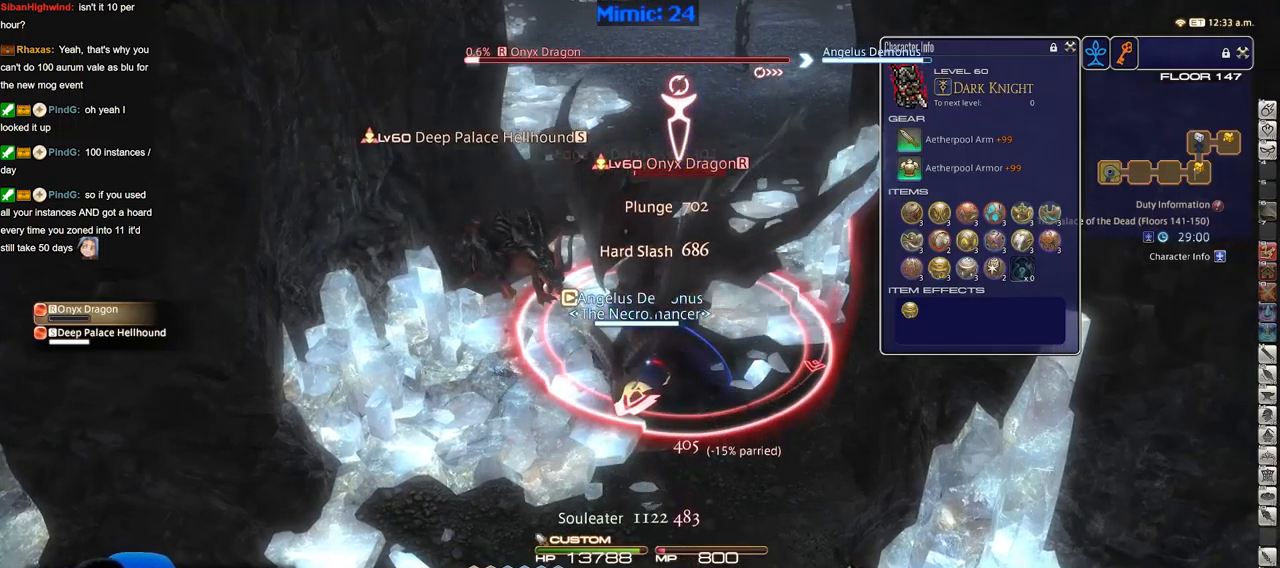
{"keys": [], "events": []}
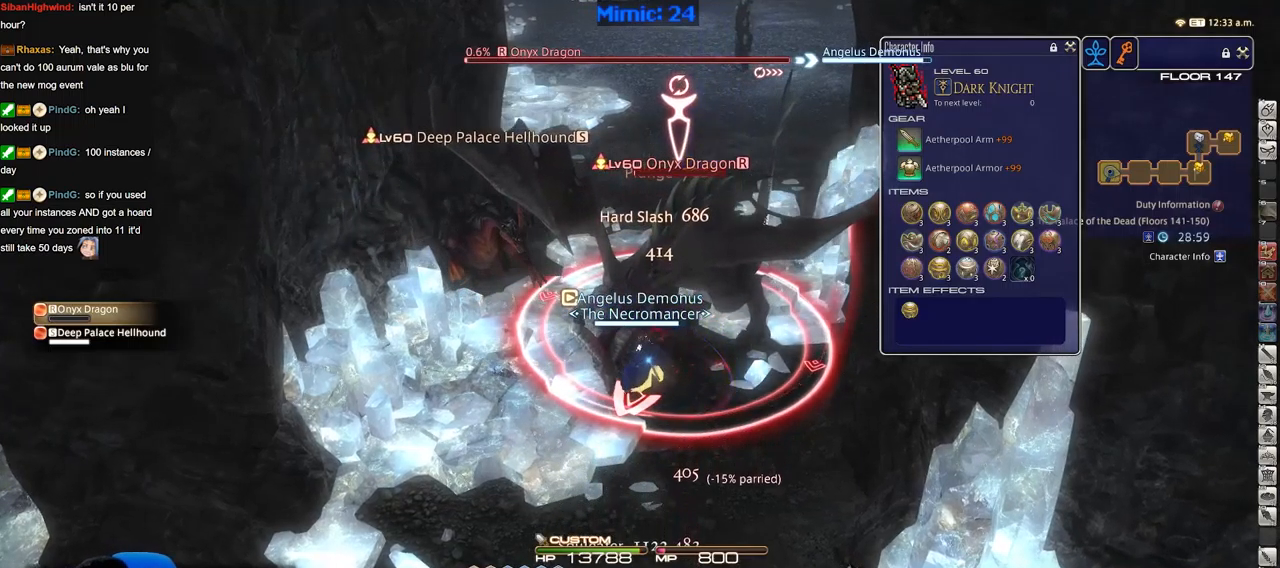
{"keys": ["a"], "events": [[301, "a", "down"]]}
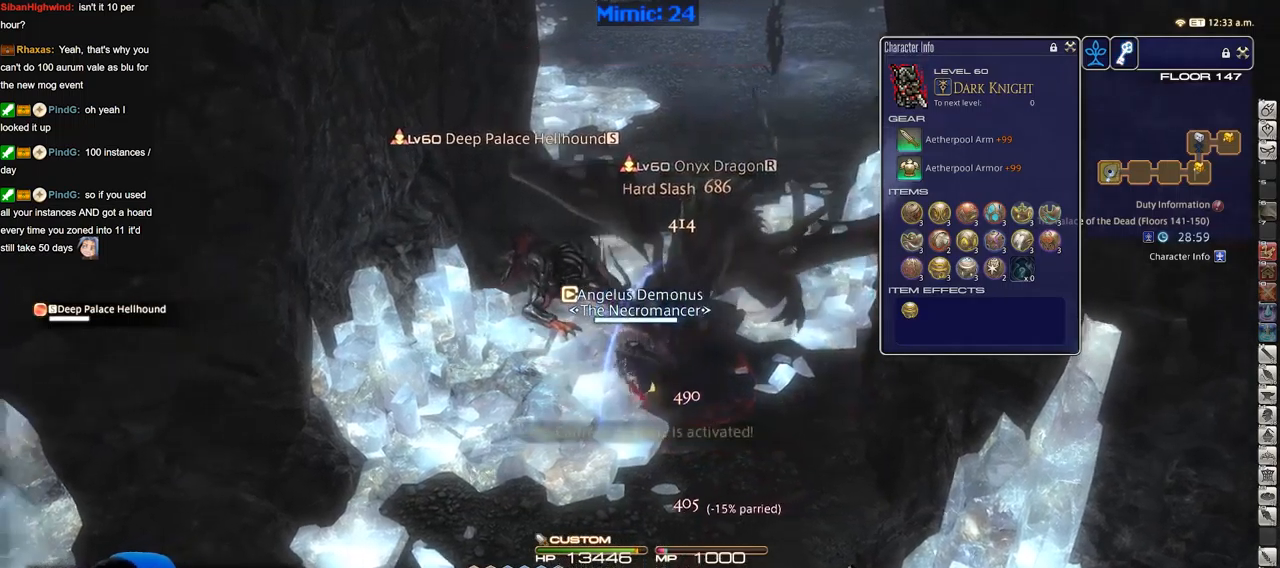
{"keys": ["w"], "events": [[283, "a", "up"], [283, "w", "down"], [367, "return", "down"], [467, "return", "up"]]}
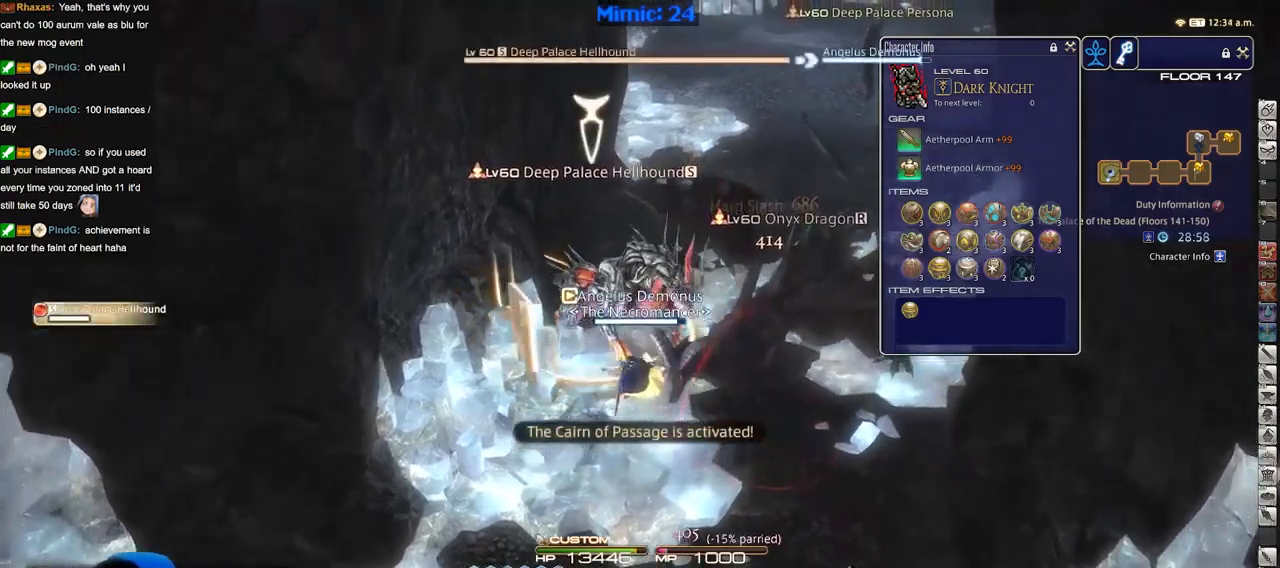
{"keys": ["d", "p"], "events": [[116, "p", "down"], [166, "2", "down"], [267, "2", "up"], [350, "d", "down"], [450, "w", "up"]]}
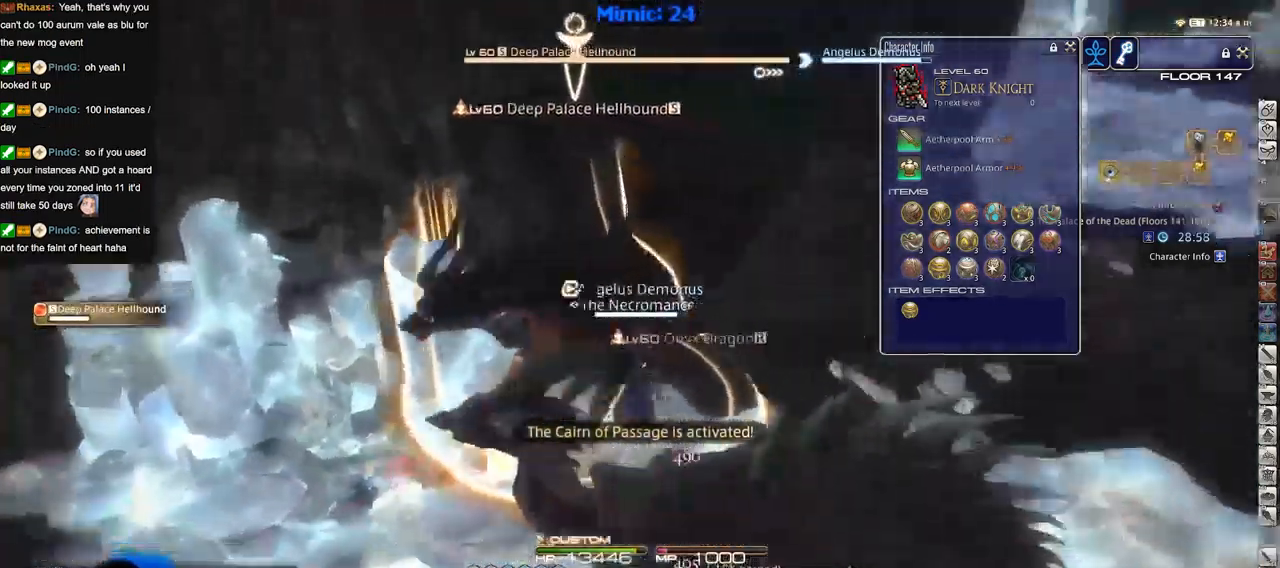
{"keys": ["p", "s"], "events": [[84, "d", "up"], [134, "a", "down"], [284, "a", "up"], [501, "s", "down"]]}
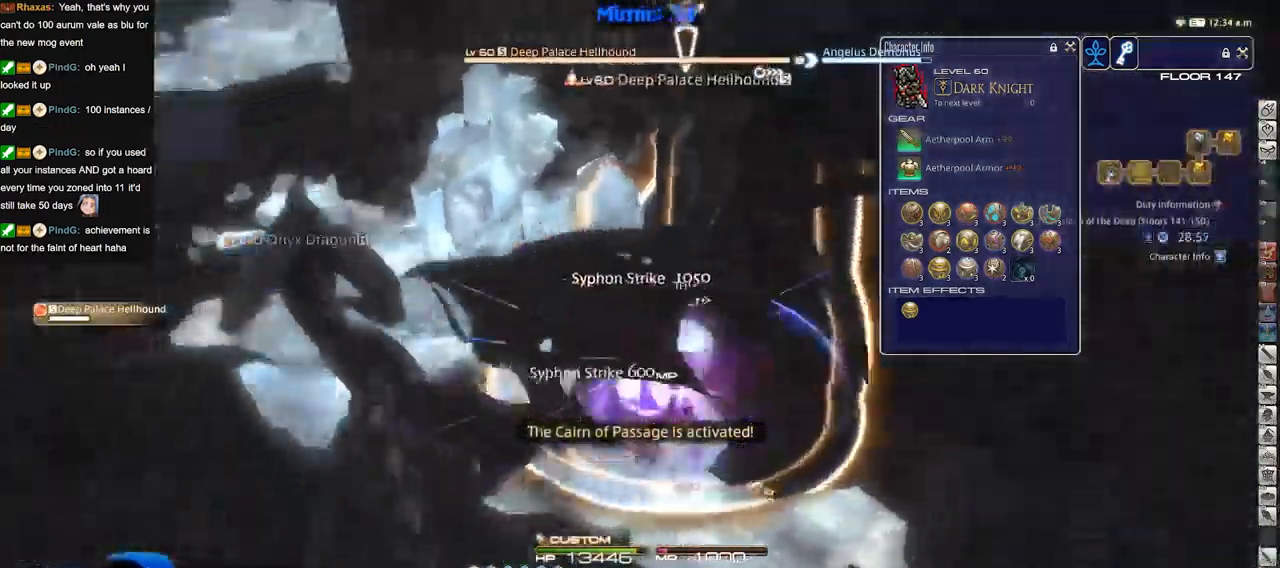
{"keys": ["w"], "events": [[200, "a", "down"], [250, "s", "up"], [333, "p", "up"], [383, "a", "up"], [383, "minus", "down"], [383, "w", "down"], [483, "minus", "up"]]}
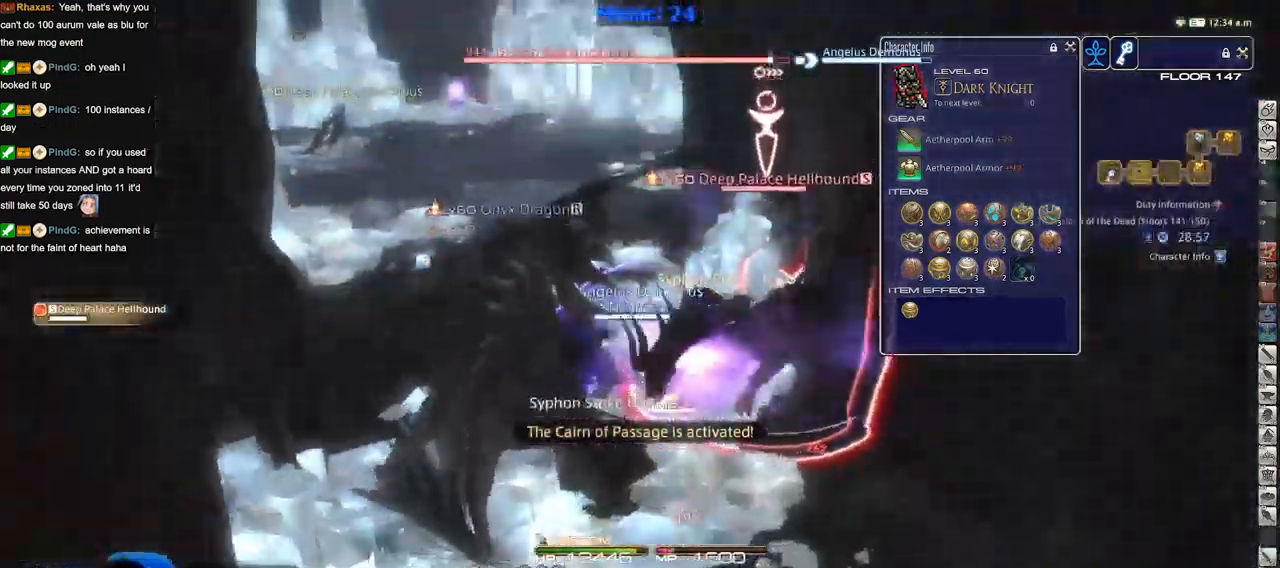
{"keys": ["a", "lbracket", "w"], "events": [[33, "w", "up"], [350, "a", "down"], [400, "w", "down"], [501, "lbracket", "down"]]}
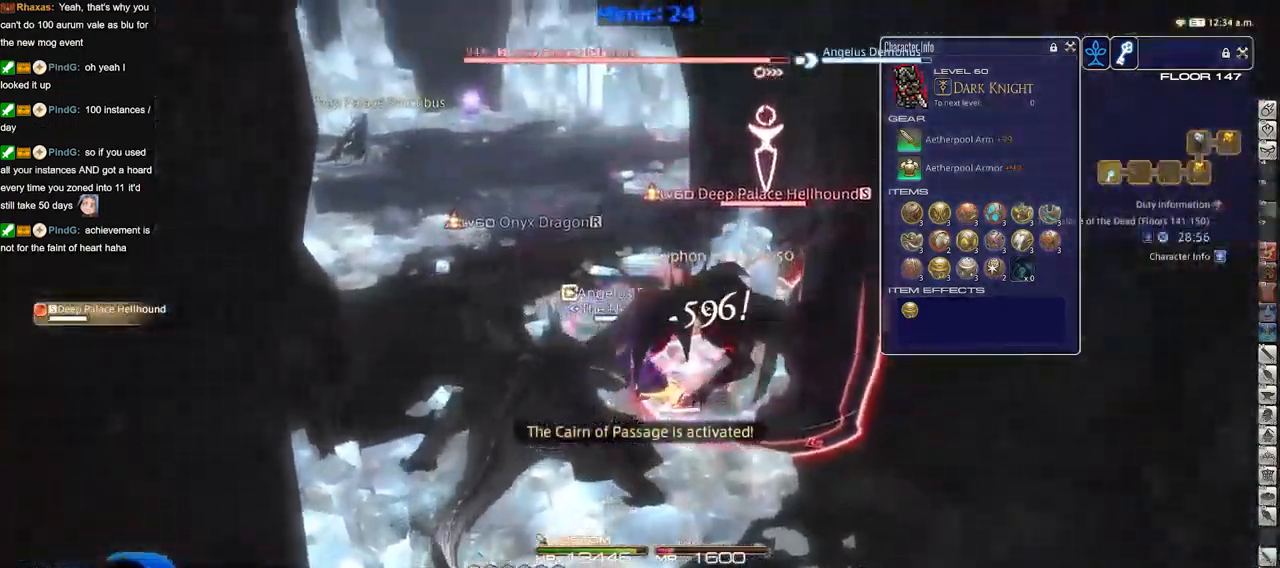
{"keys": ["3"], "events": [[83, "a", "up"], [83, "lbracket", "up"], [133, "p", "down"], [183, "w", "up"], [233, "p", "up"], [467, "3", "down"]]}
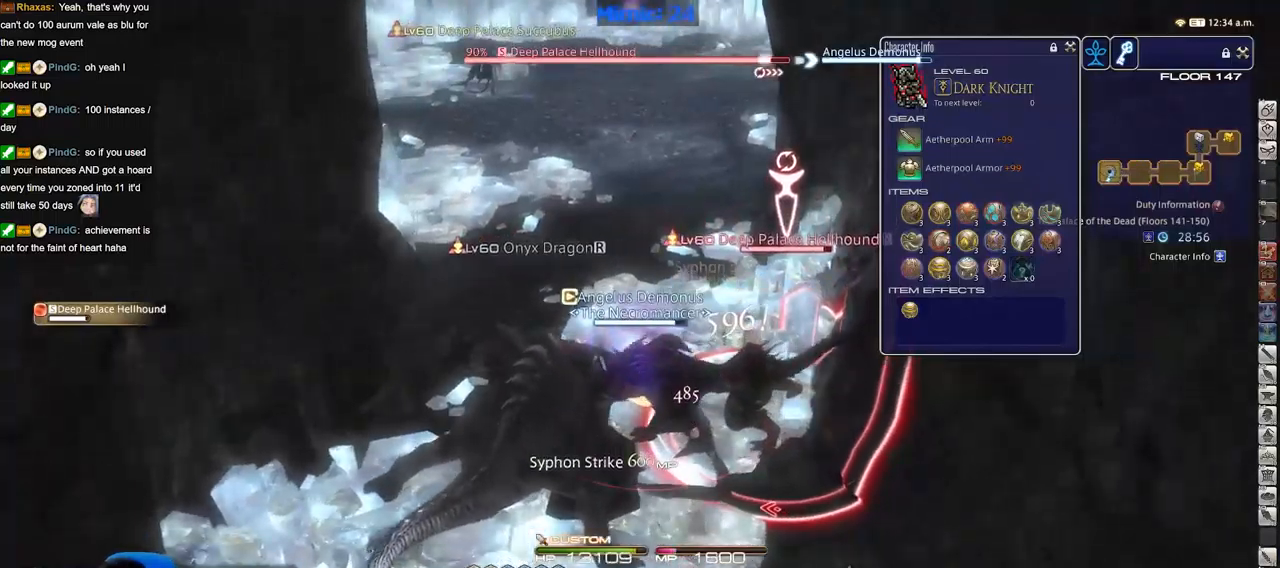
{"keys": [], "events": [[17, "3", "up"], [100, "3", "down"], [100, "rbracket", "down"], [150, "3", "up"], [201, "rbracket", "up"]]}
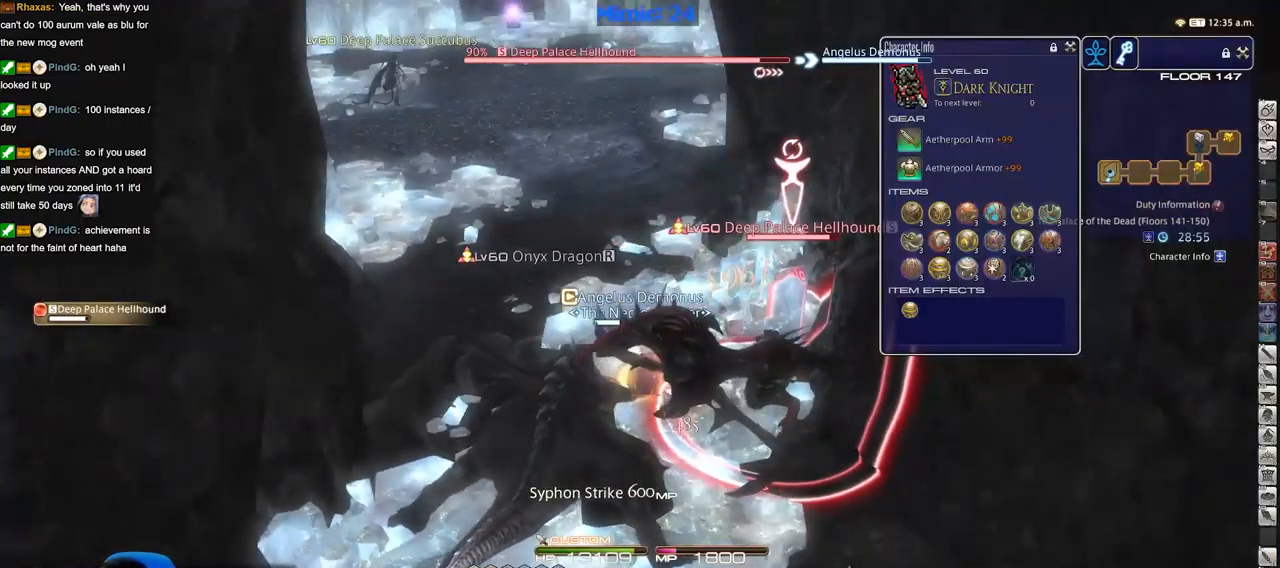
{"keys": [], "events": []}
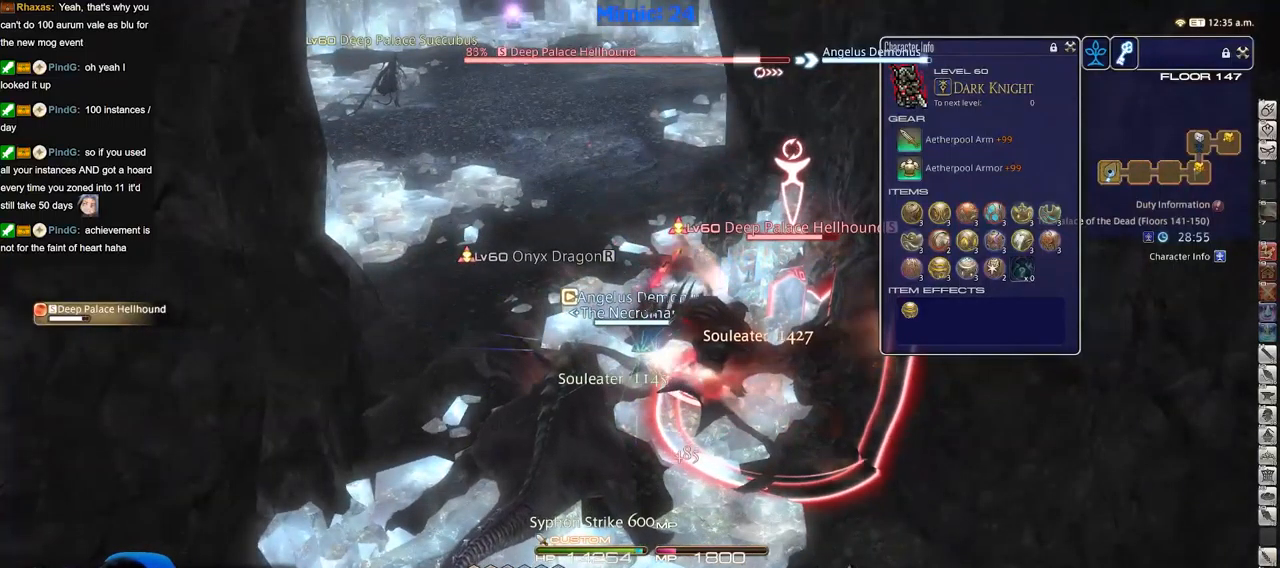
{"keys": [], "events": []}
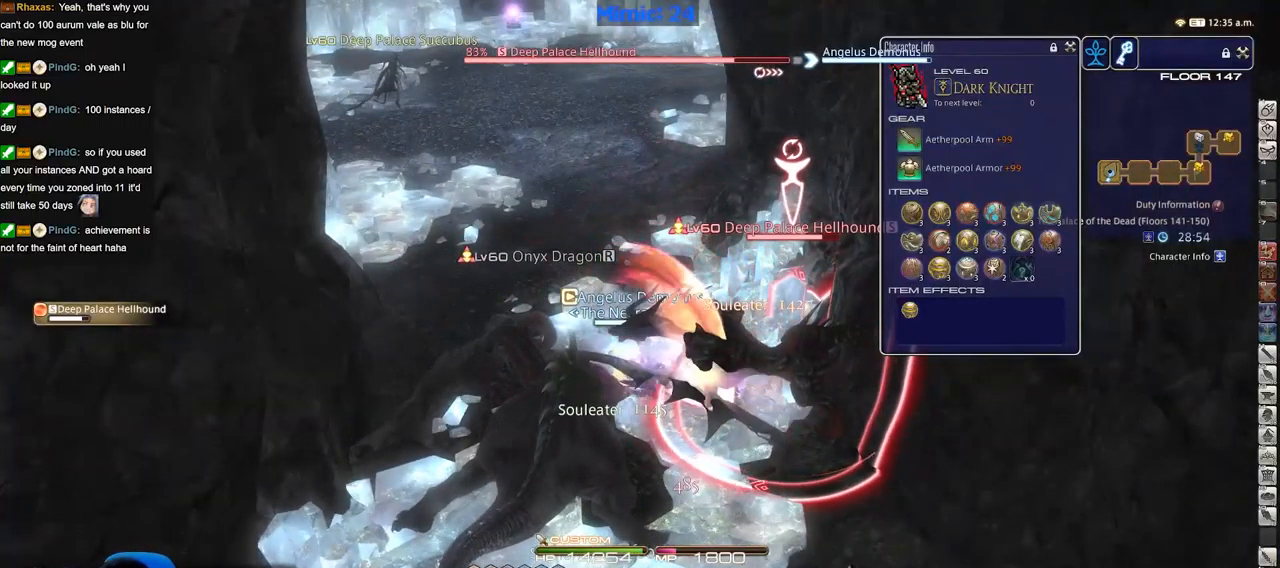
{"keys": ["rbracket"], "events": [[150, "a", "down"], [250, "w", "down"], [283, "d", "down"], [283, "rbracket", "down"], [384, "a", "up"], [384, "w", "up"], [434, "d", "up"]]}
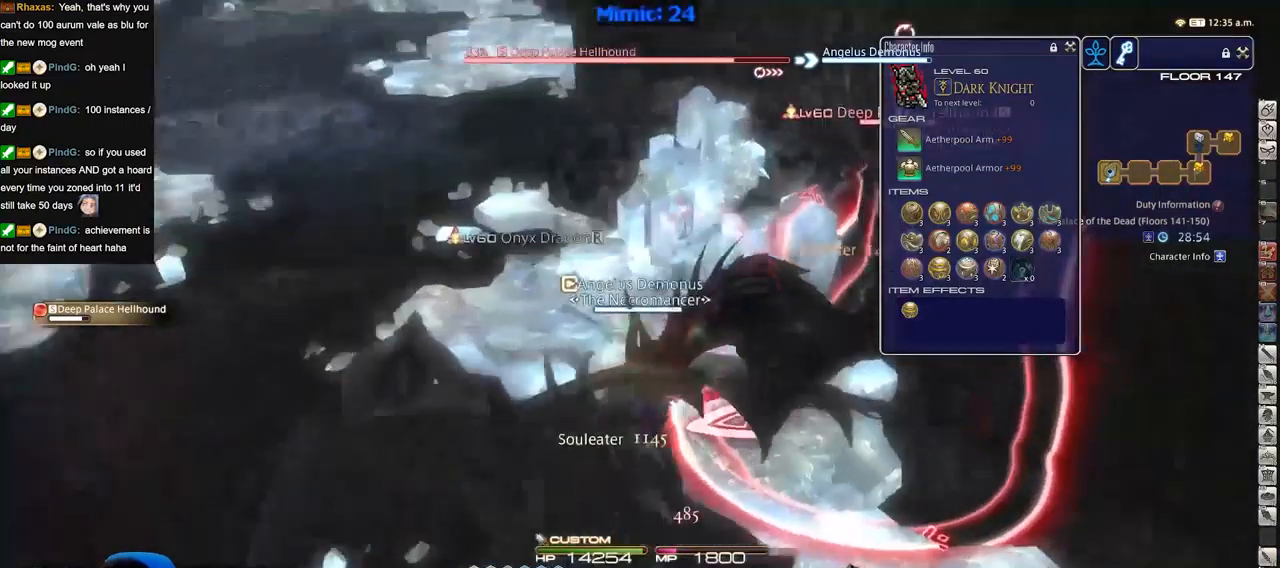
{"keys": ["p"], "events": [[167, "1", "down"], [217, "1", "up"], [401, "1", "down"], [451, "1", "up"], [451, "rbracket", "up"], [501, "p", "down"]]}
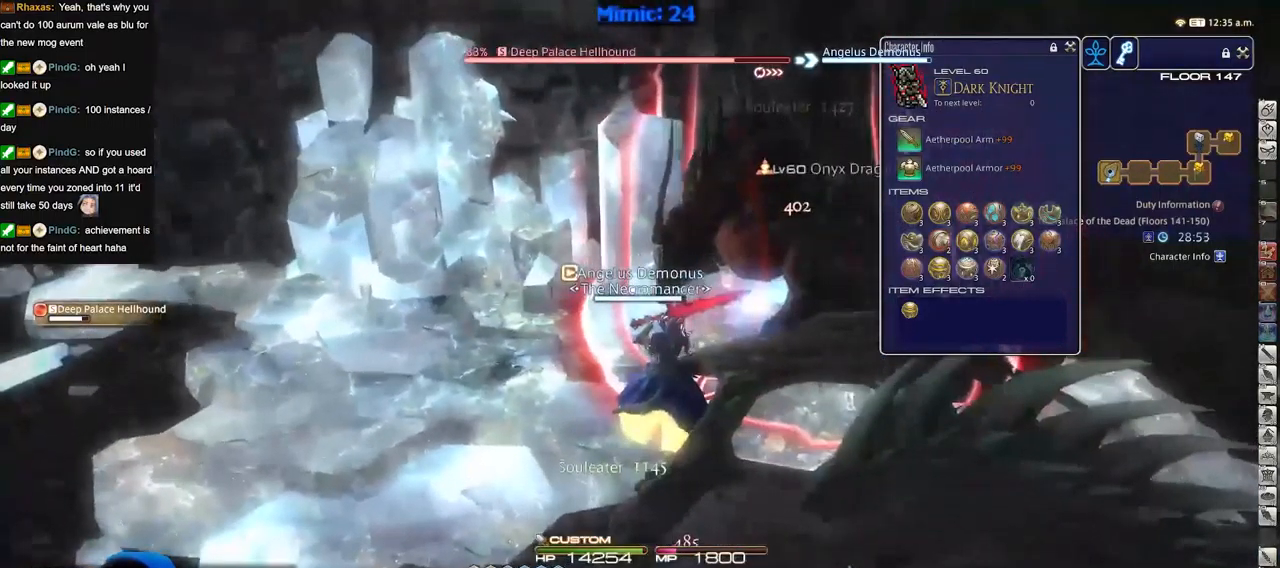
{"keys": ["d", "p", "s"], "events": [[83, "s", "down"], [183, "d", "down"], [283, "return", "down"], [317, "return", "up"]]}
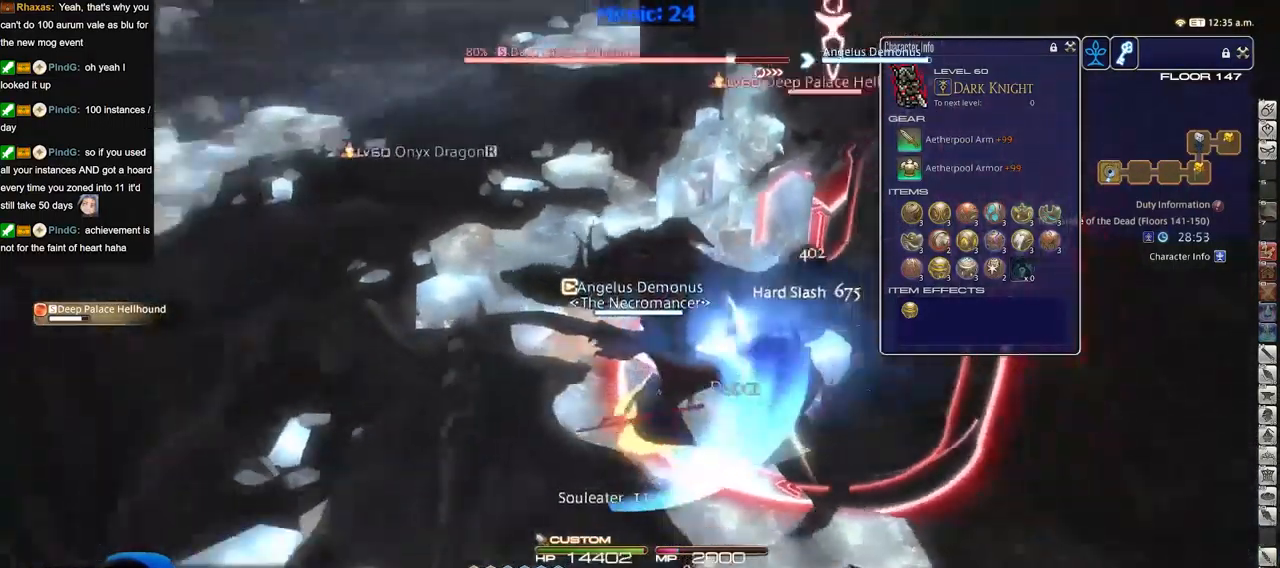
{"keys": ["a", "rbracket", "w"], "events": [[17, "p", "up"], [67, "p", "down"], [100, "s", "up"], [151, "d", "up"], [151, "p", "up"], [201, "a", "down"], [284, "w", "down"], [334, "rbracket", "down"]]}
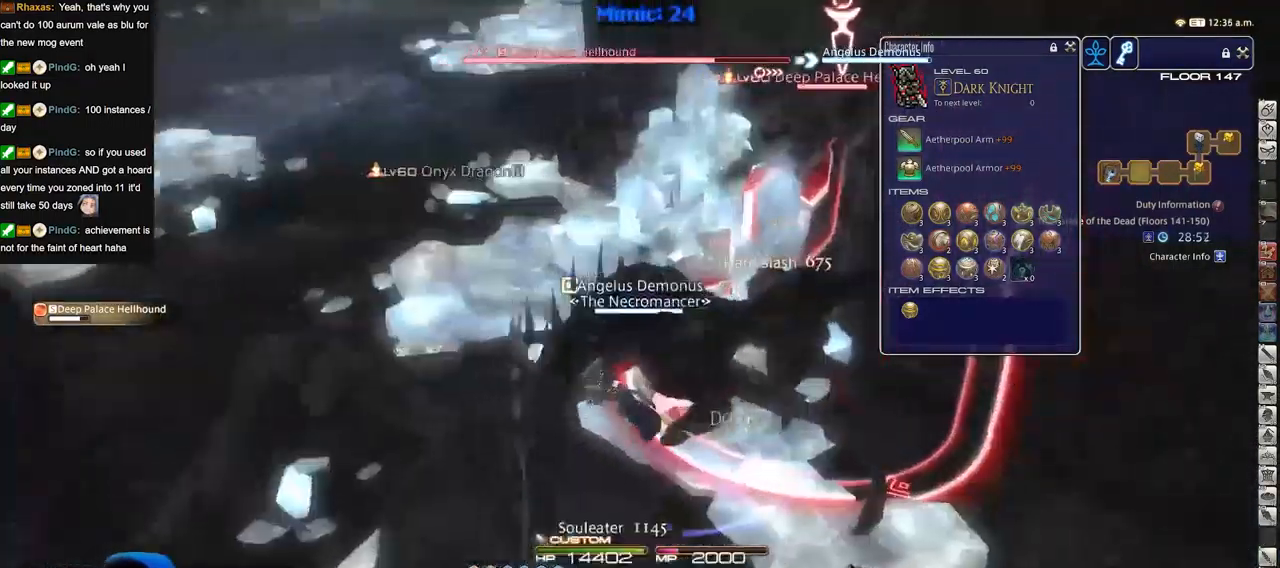
{"keys": ["d", "rbracket"], "events": [[300, "w", "up"], [450, "a", "up"], [450, "d", "down"]]}
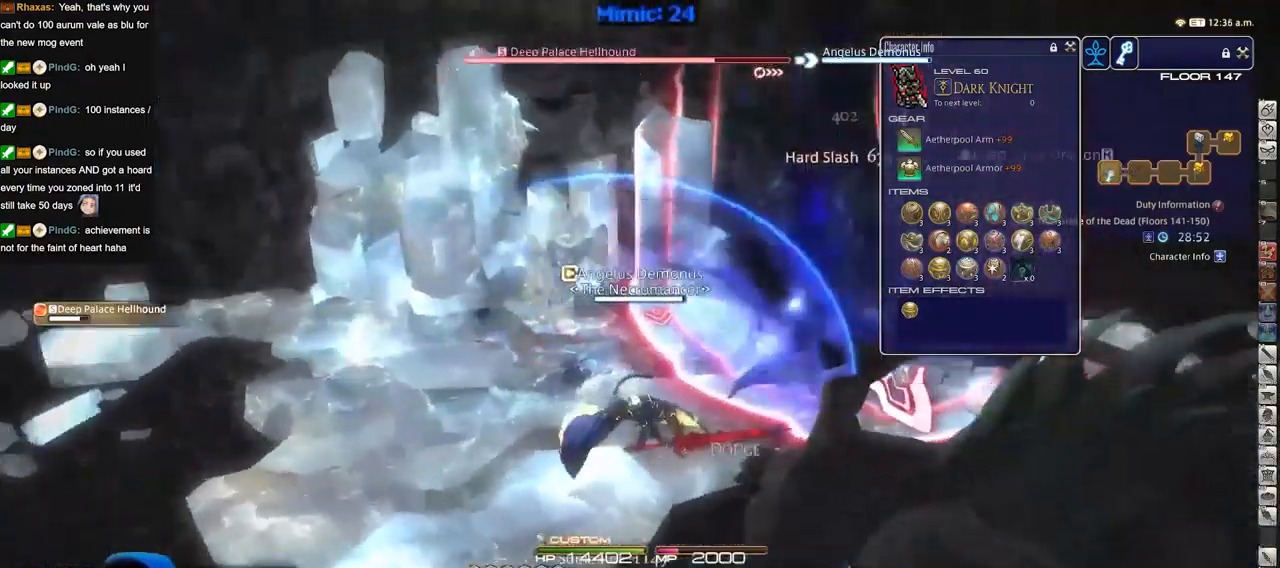
{"keys": ["2", "minus", "rbracket"], "events": [[84, "w", "down"], [184, "d", "up"], [184, "w", "up"], [417, "2", "down"], [467, "2", "up"], [501, "2", "down"], [501, "minus", "down"]]}
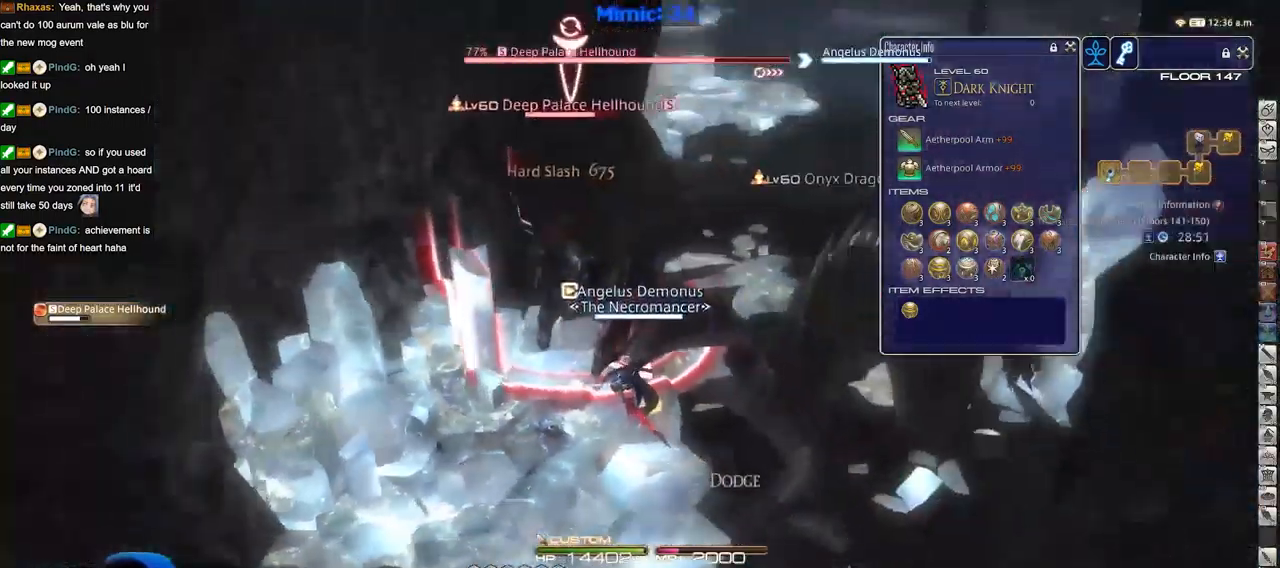
{"keys": ["2", "d"], "events": [[50, "minus", "up"], [50, "rbracket", "up"], [100, "2", "up"], [150, "2", "down"], [200, "2", "up"], [299, "2", "down"], [333, "2", "up"], [383, "2", "down"], [483, "d", "down"]]}
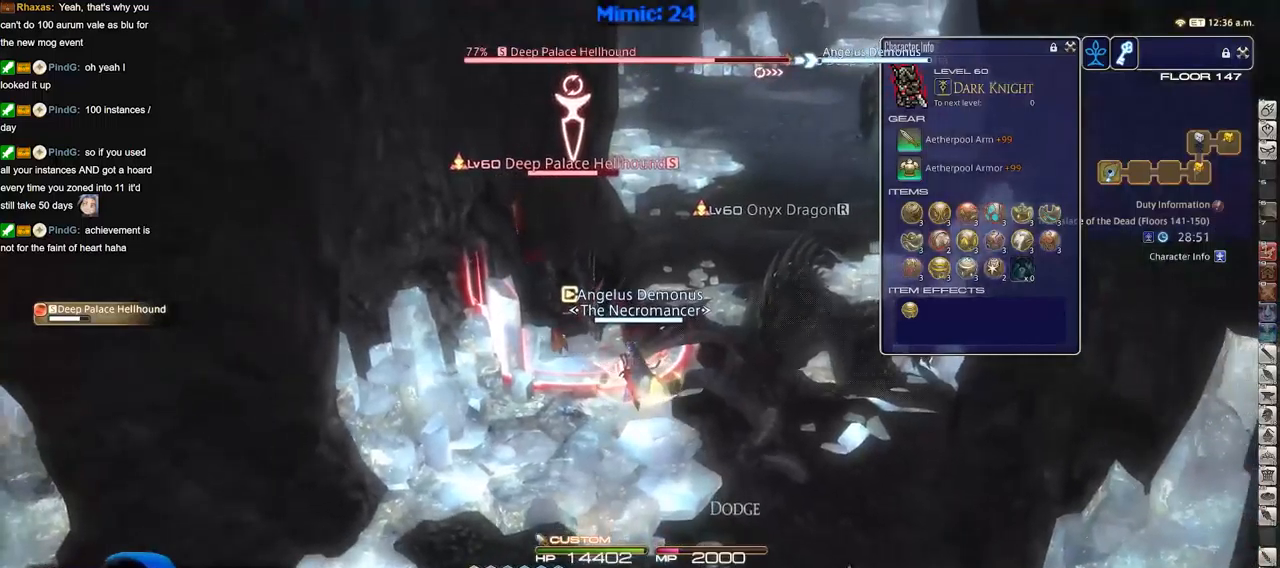
{"keys": ["d", "p", "w"], "events": [[33, "2", "up"], [33, "p", "down"], [400, "w", "down"]]}
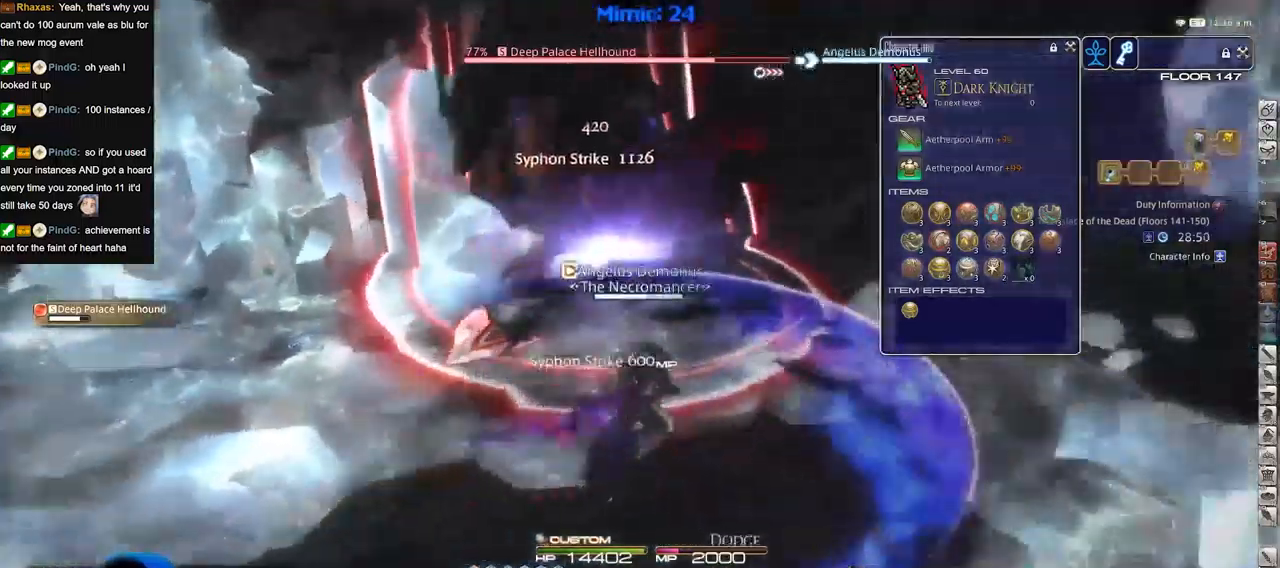
{"keys": ["p"], "events": [[84, "d", "up"], [84, "w", "up"]]}